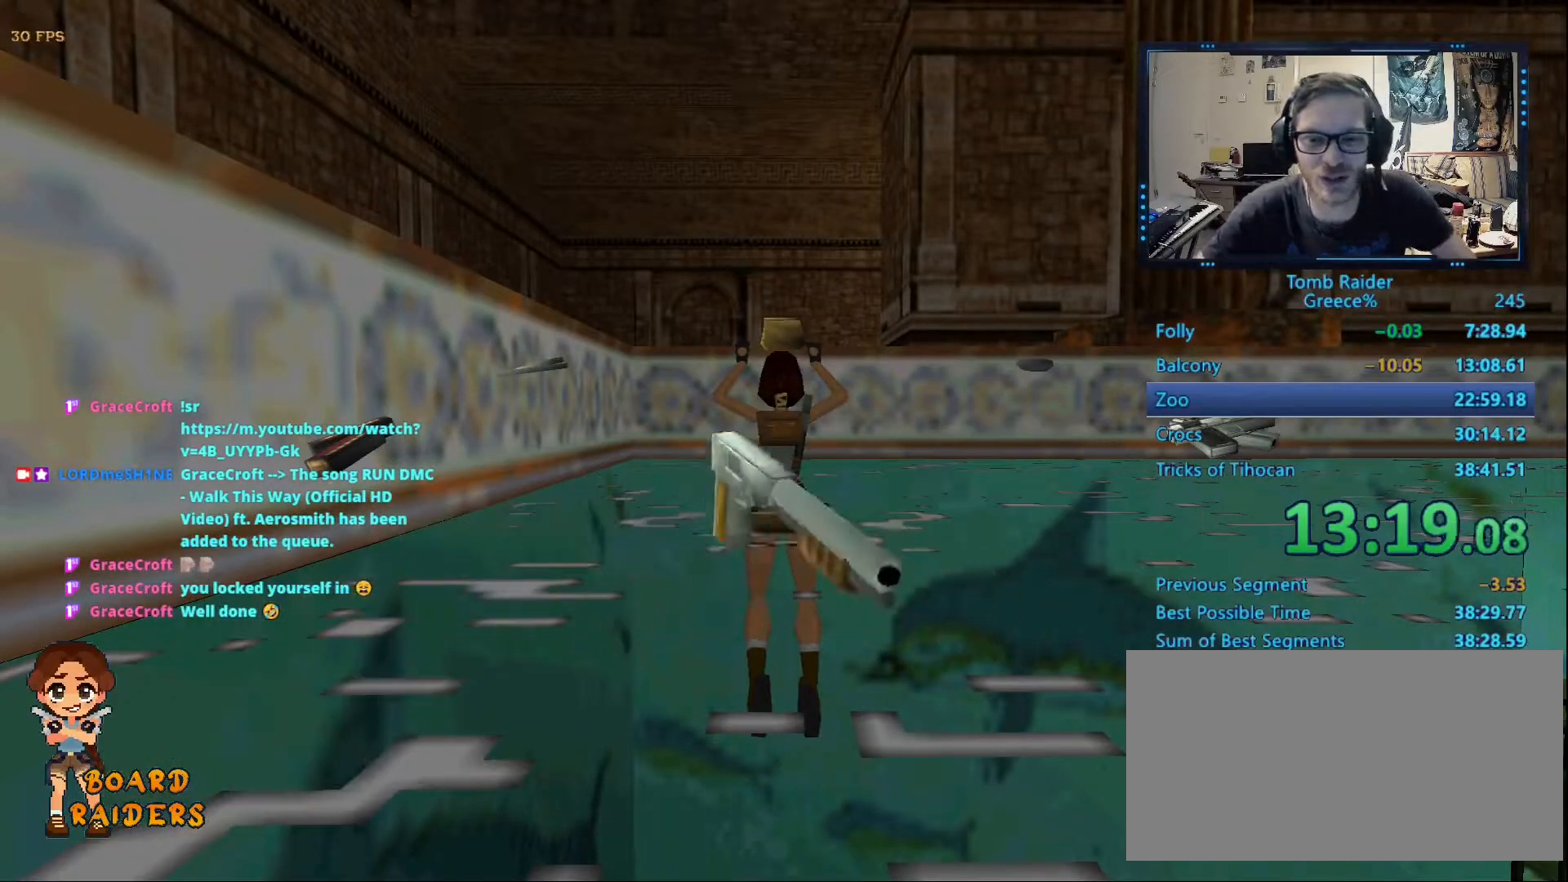
Gameplay with keyboard; each line is a JSON object with the keys held at the frame after it. "events" lists presses ("down") and releases ("up") of "0", "1", "2", "3", "4", "5", "6", "7", "8", "9", "alt", "ctrl_l", "ctrl_r", "dash", "down", "duck", "escape", "f2", "f3", "flare", "left", "load", "look", "return", "right", "roll", "save", "shift_l", "shift_r", "space", "stepl", "stepr" and "up" between this image and that frame as [ms after this image, input, new state], when the widget could be followed in between. No other keys are recorded. Mouse input is not recorded. Key names are as the overlay labels them; some are game actions (e.g. jump) rather than physical keys.
{"keys": ["up"], "events": []}
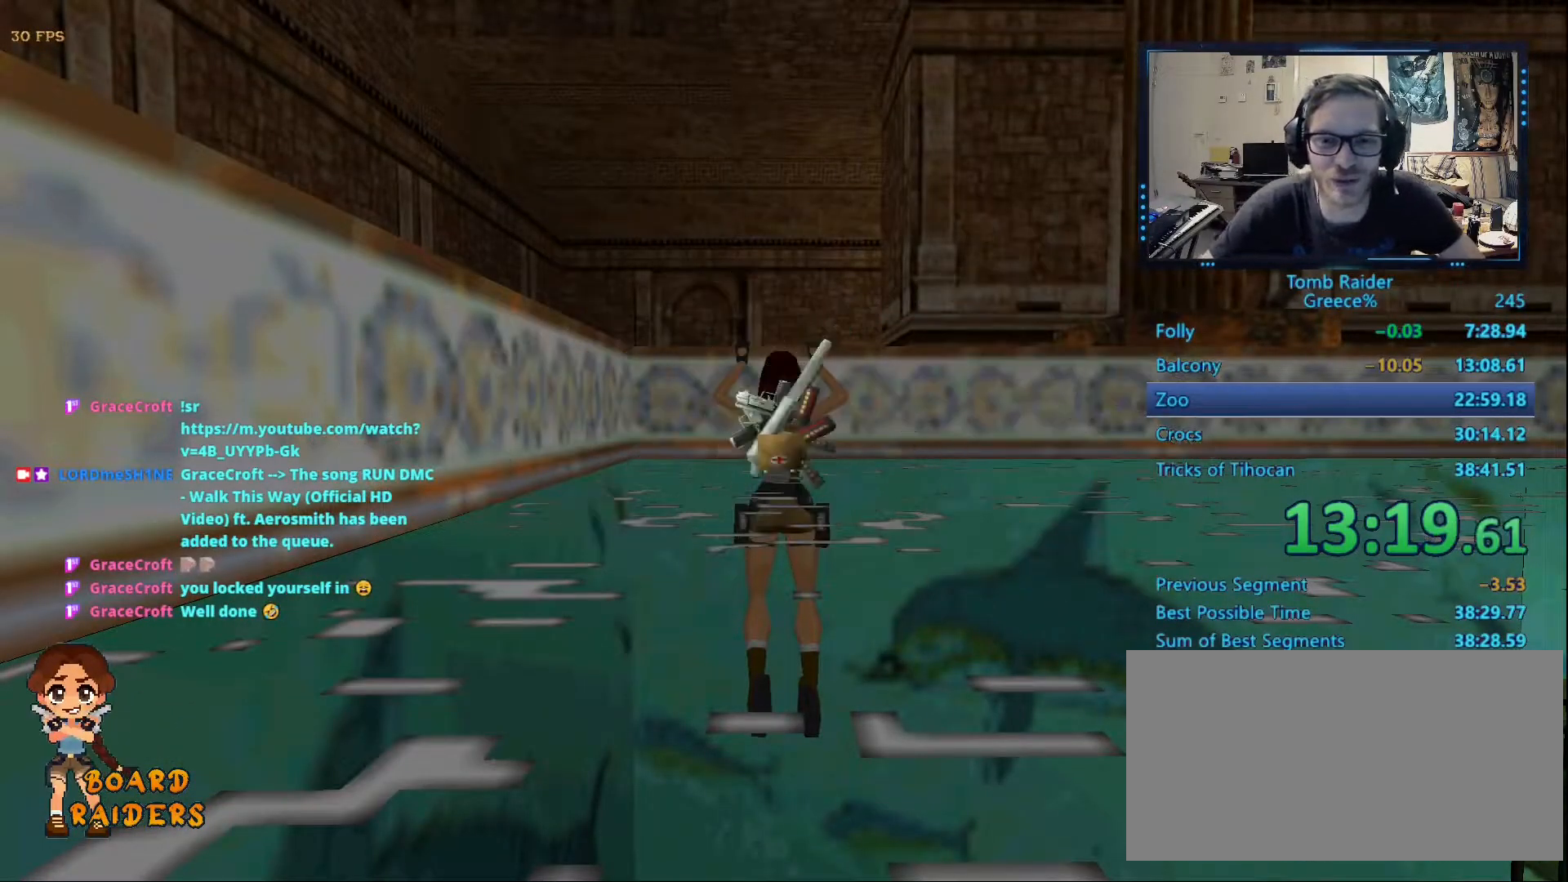
{"keys": ["up"], "events": []}
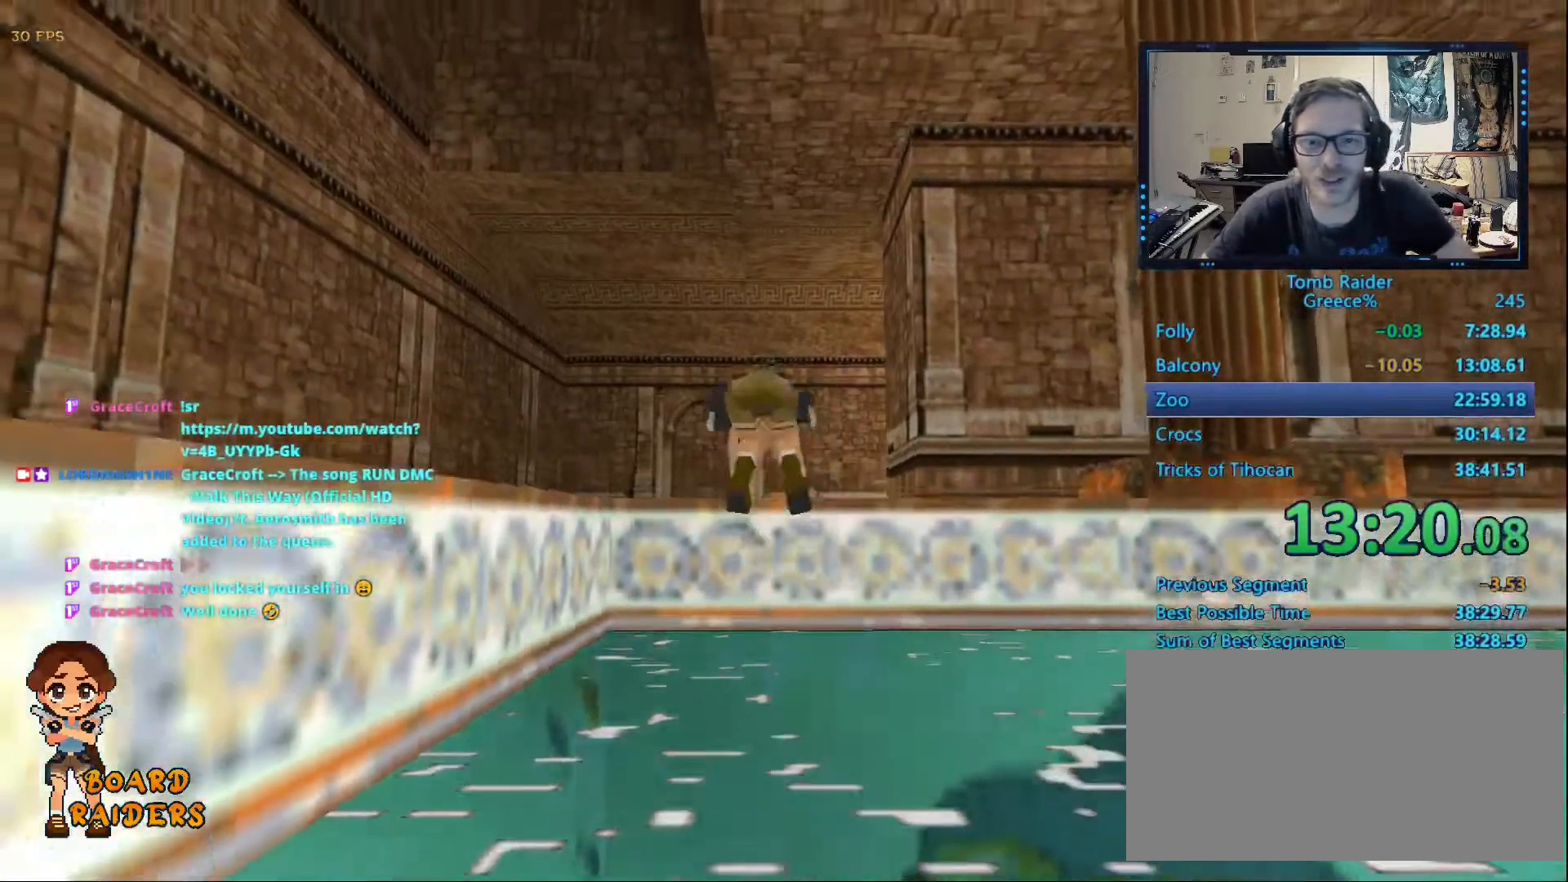
{"keys": ["up"], "events": []}
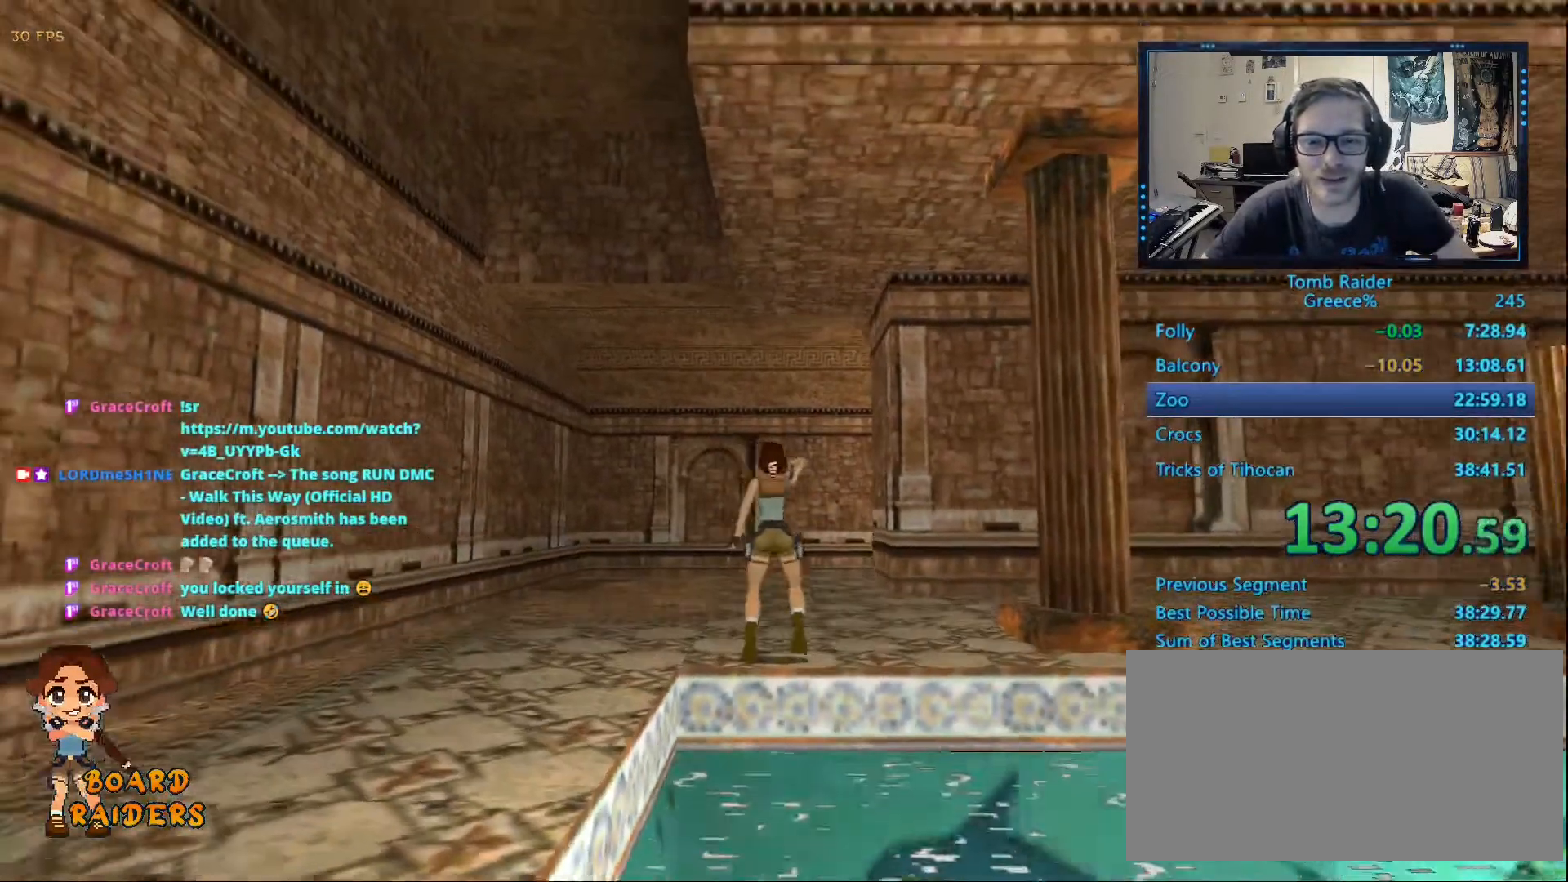
{"keys": ["alt", "up"], "events": [[117, "left", "down"], [183, "left", "up"], [317, "alt", "down"]]}
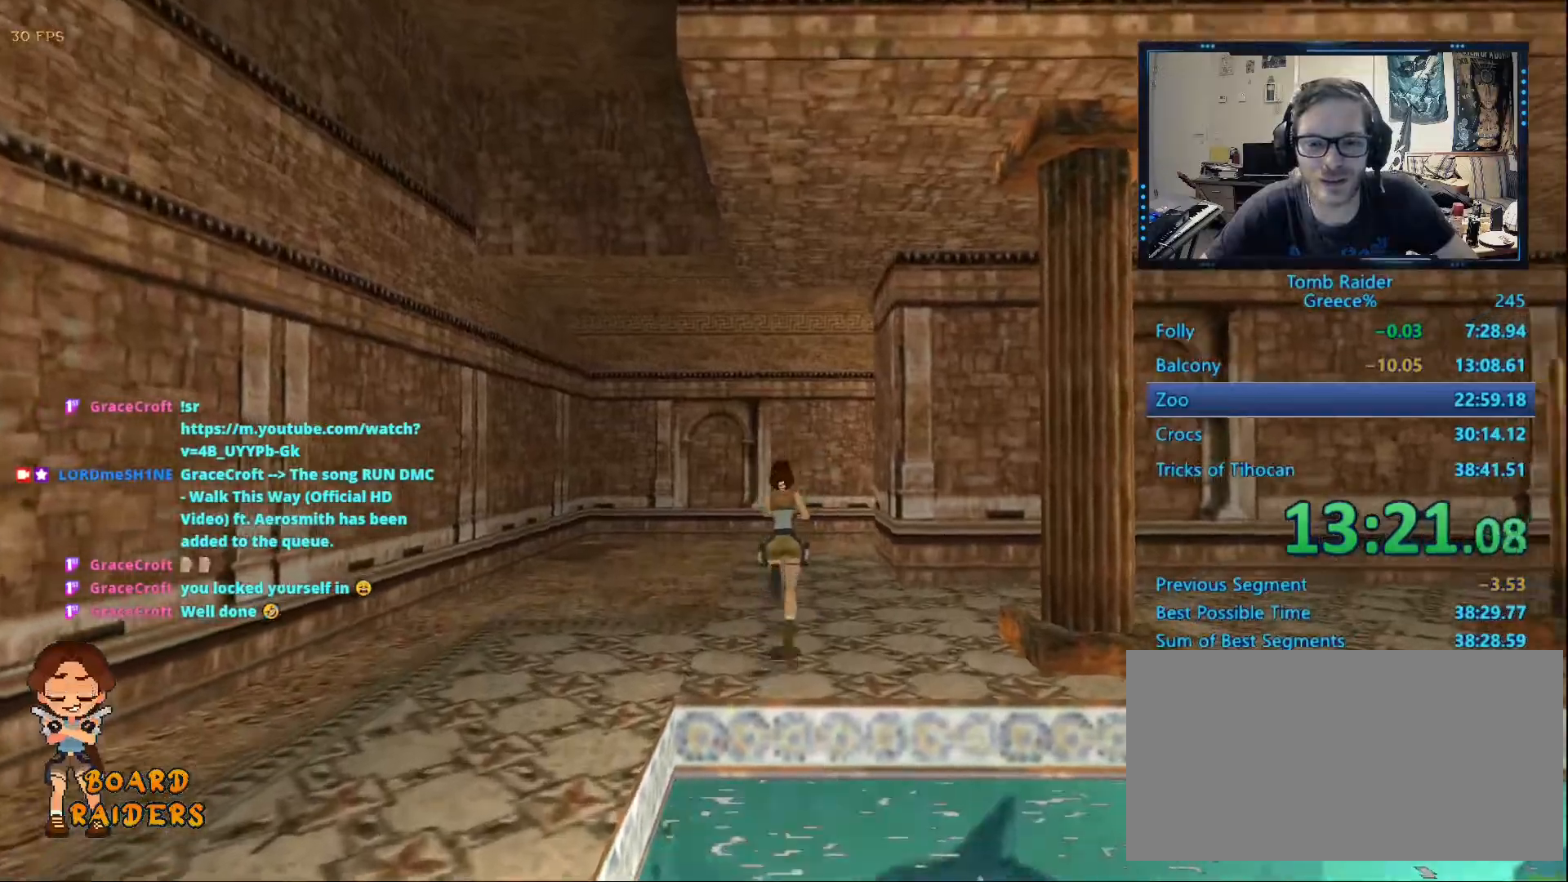
{"keys": ["alt", "right", "up"], "events": [[450, "right", "down"]]}
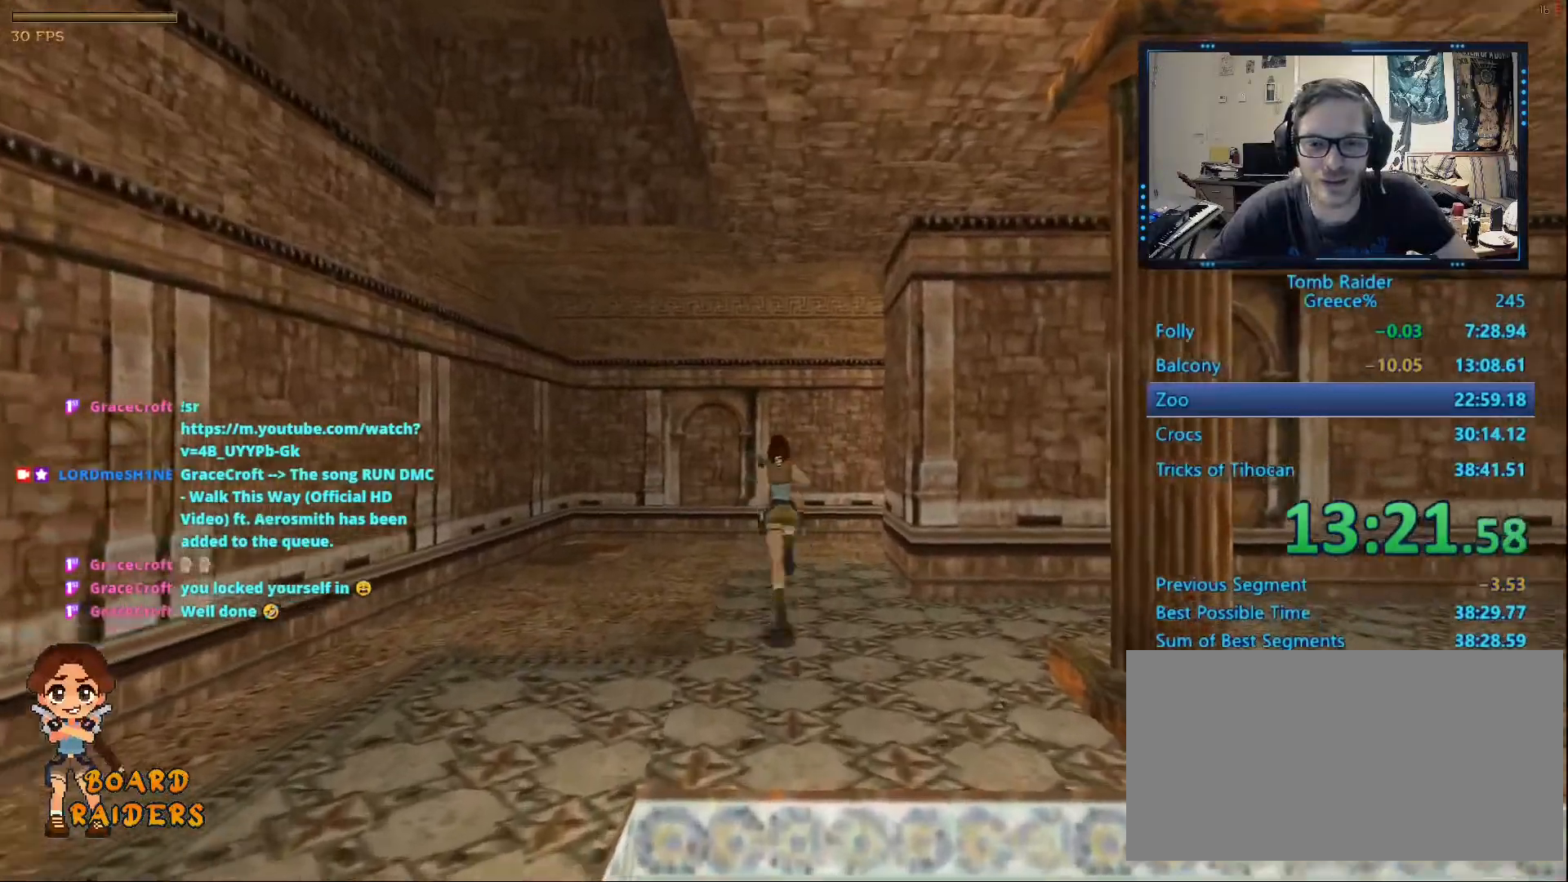
{"keys": ["right", "up"]}
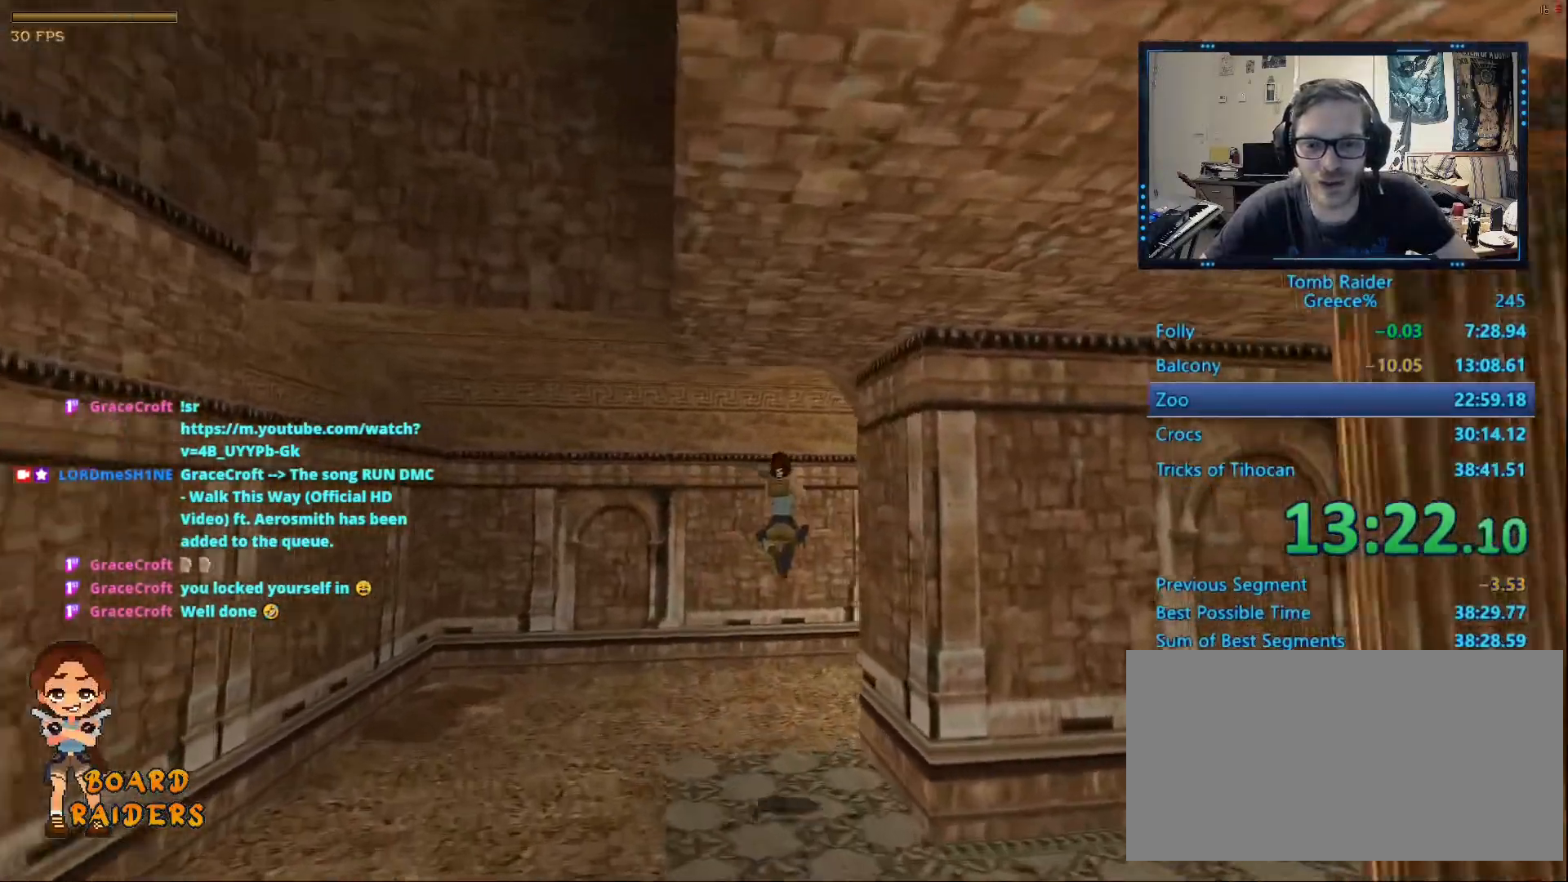
{"keys": ["right", "up"], "events": []}
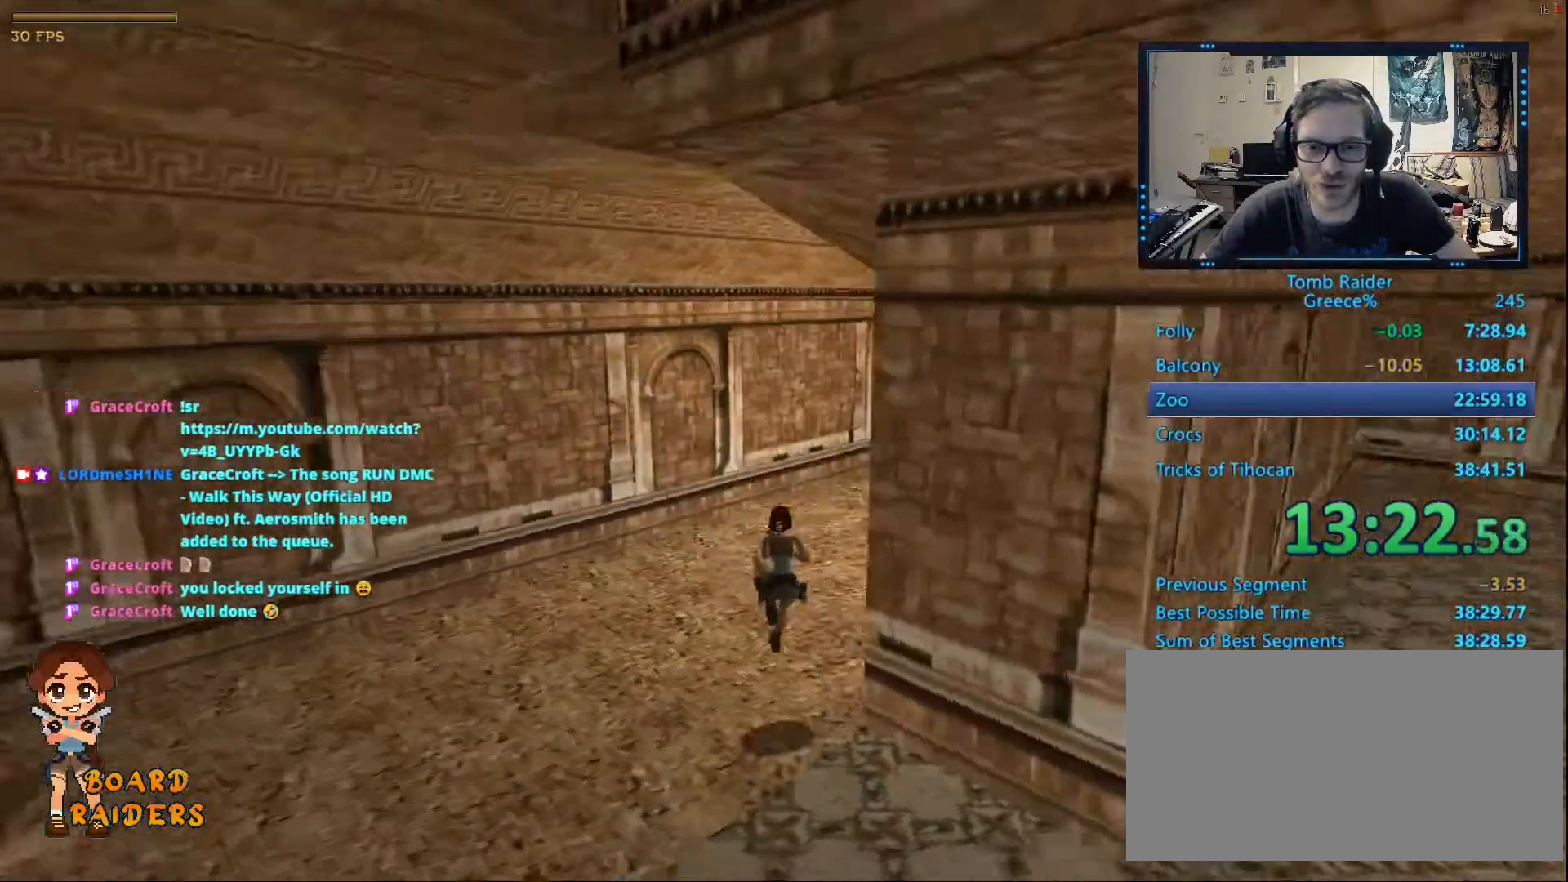
{"keys": ["alt", "right", "up"], "events": [[333, "alt", "down"]]}
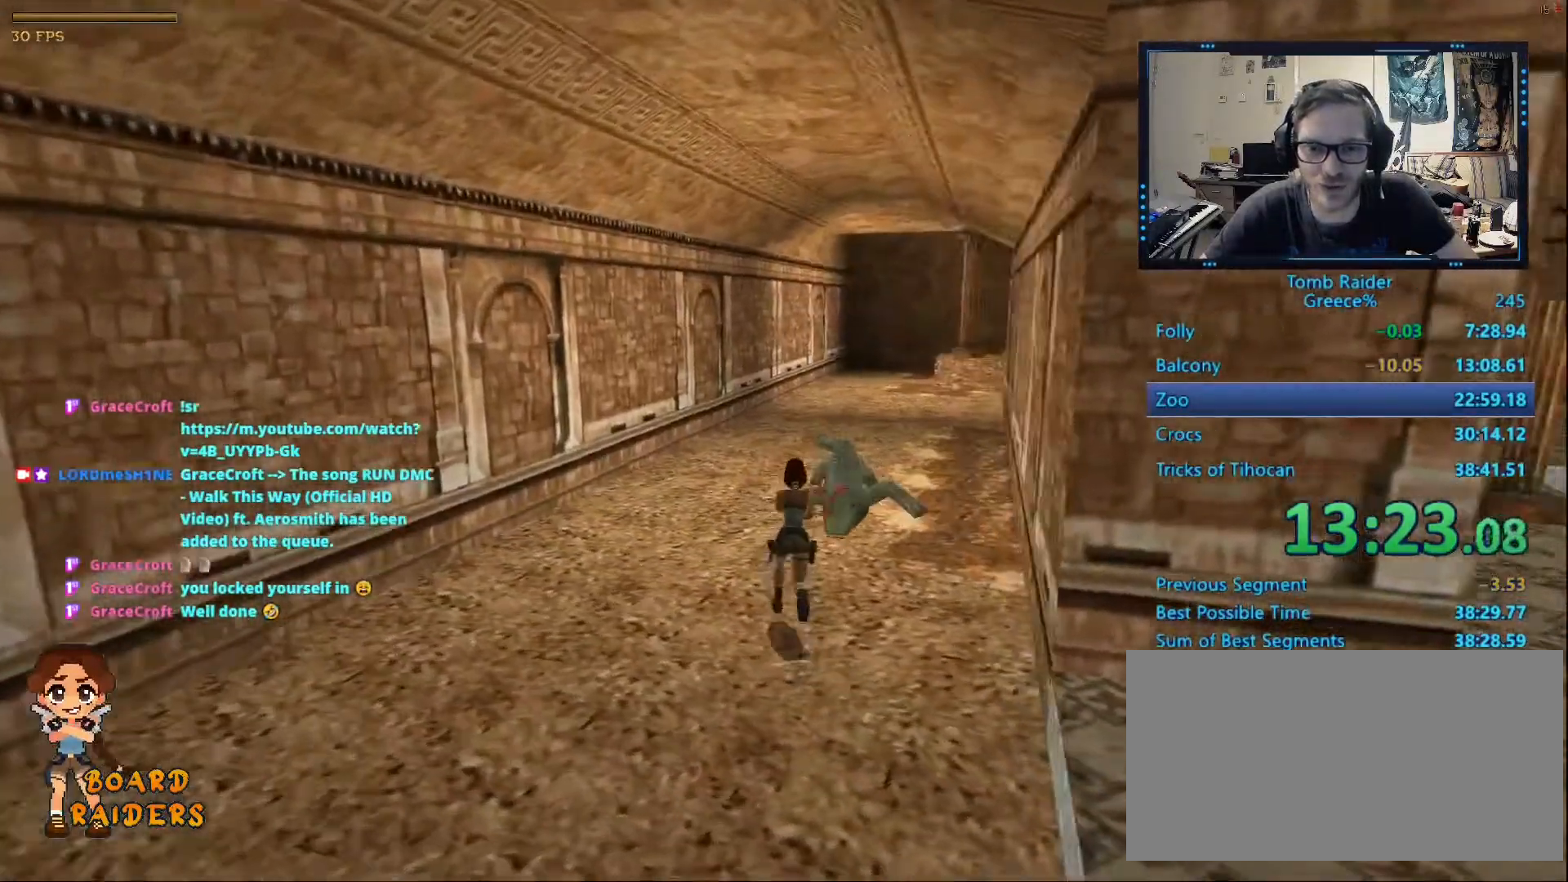
{"keys": ["alt", "right", "up"], "events": [[17, "ctrl_l", "down"], [367, "ctrl_l", "up"]]}
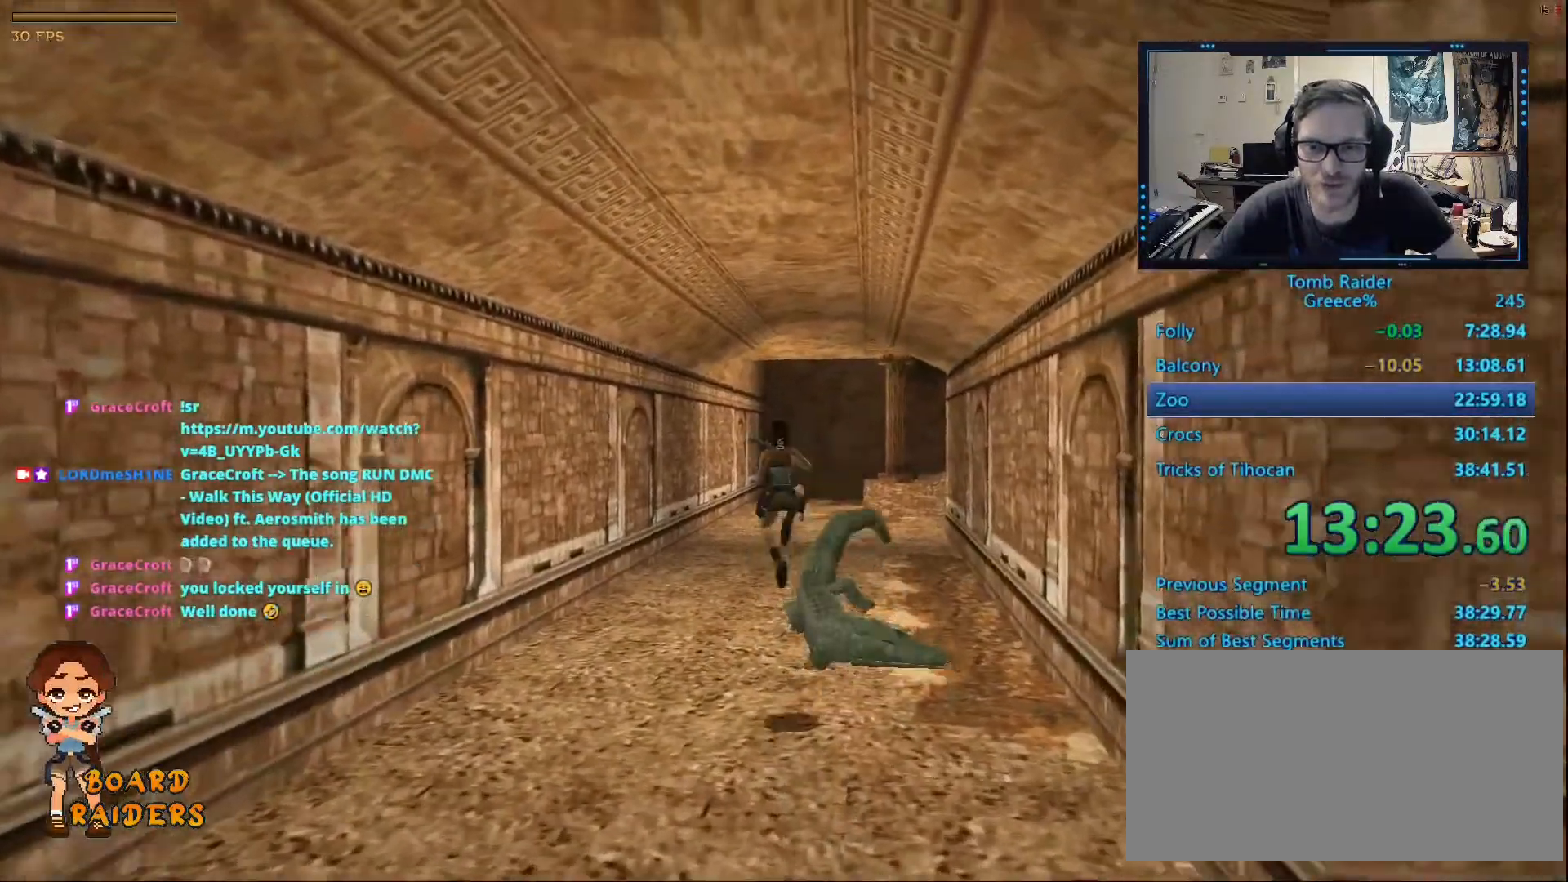
{"keys": ["alt", "up"], "events": [[400, "right", "up"]]}
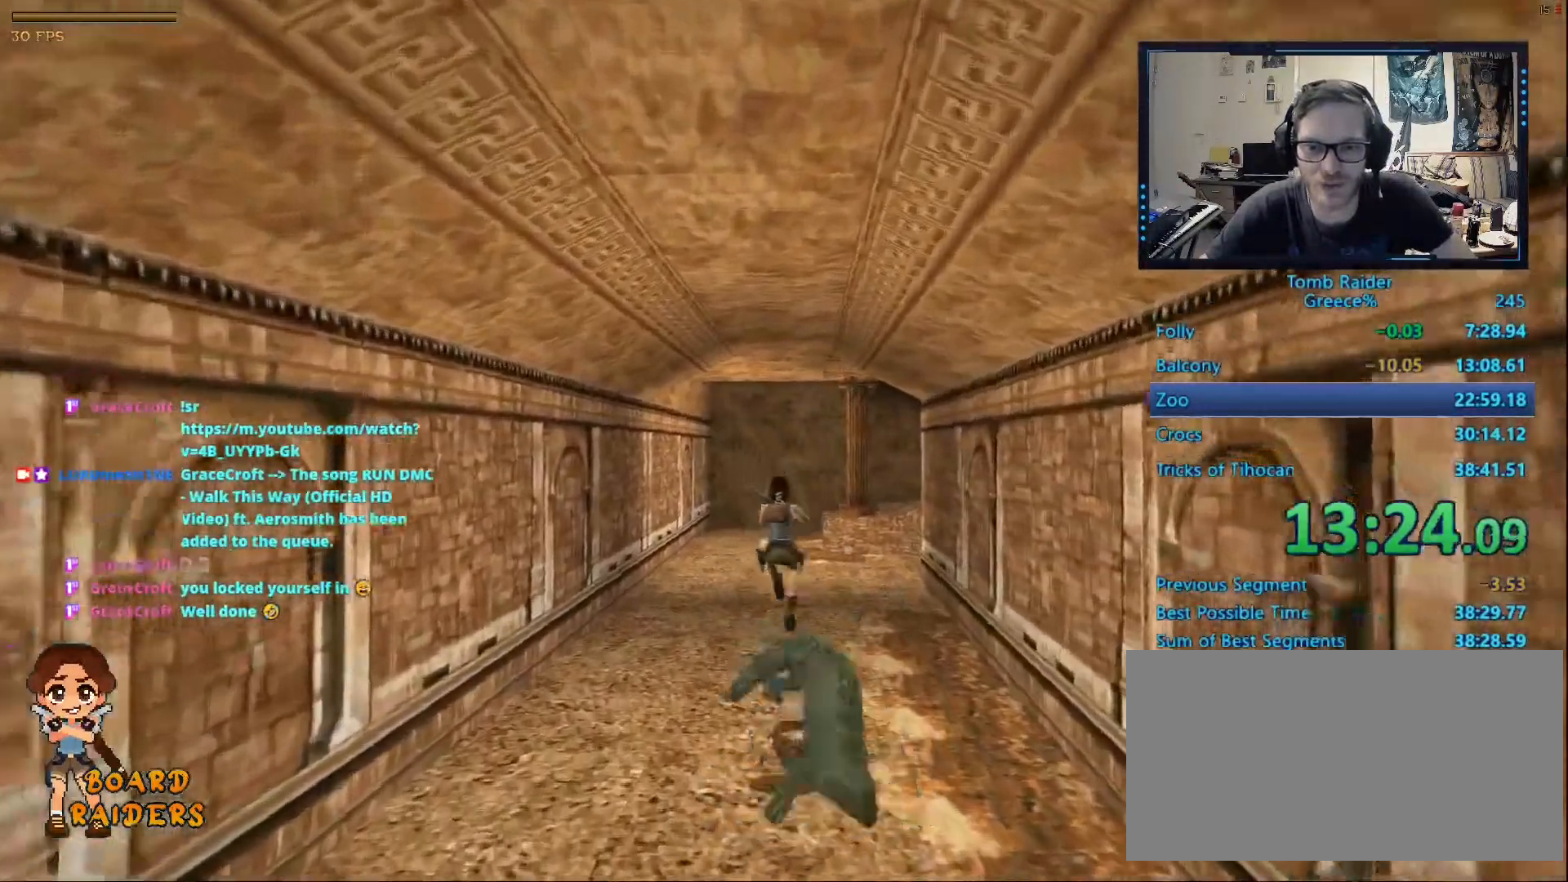
{"keys": ["alt", "up"], "events": [[133, "right", "down"], [367, "right", "up"]]}
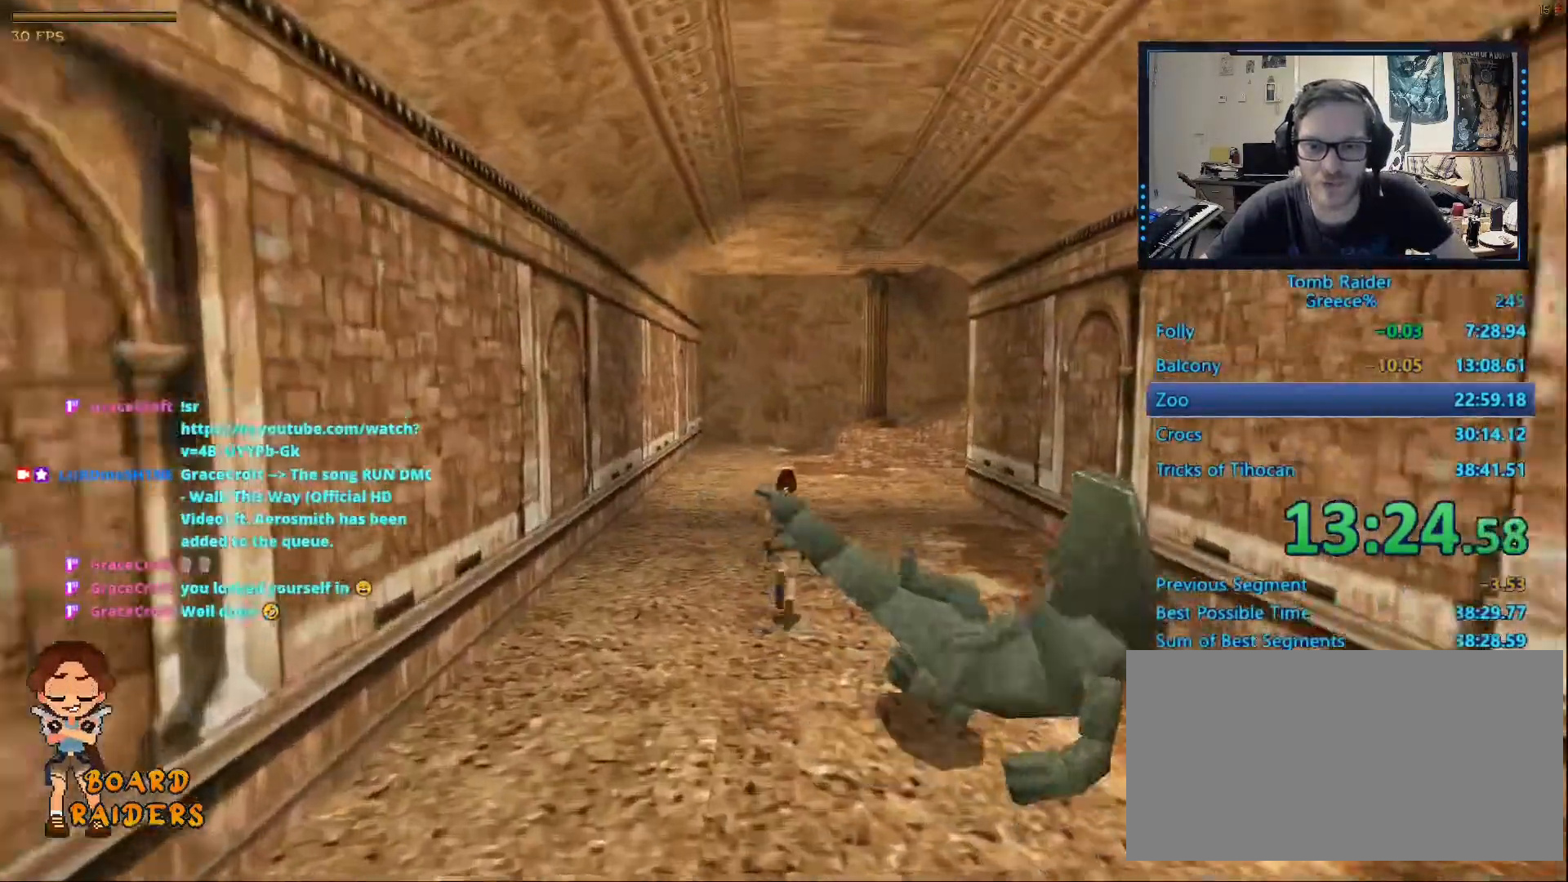
{"keys": ["alt", "up"], "events": [[17, "right", "down"], [433, "right", "up"]]}
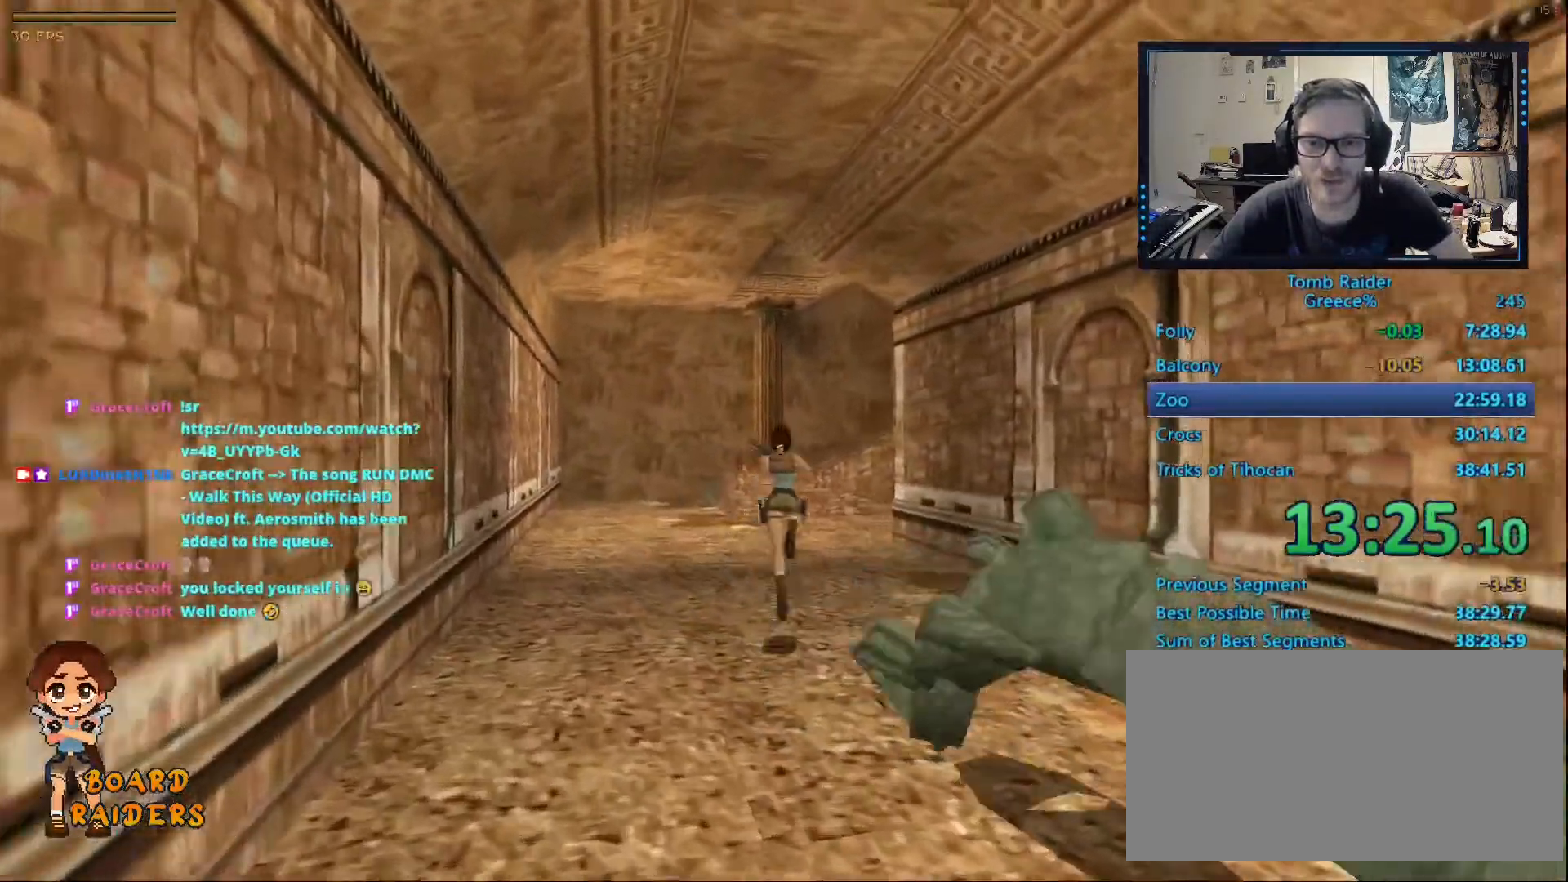
{"keys": ["right", "up"], "events": [[217, "right", "down"], [217, "space", "down"], [350, "alt", "up"], [350, "space", "up"]]}
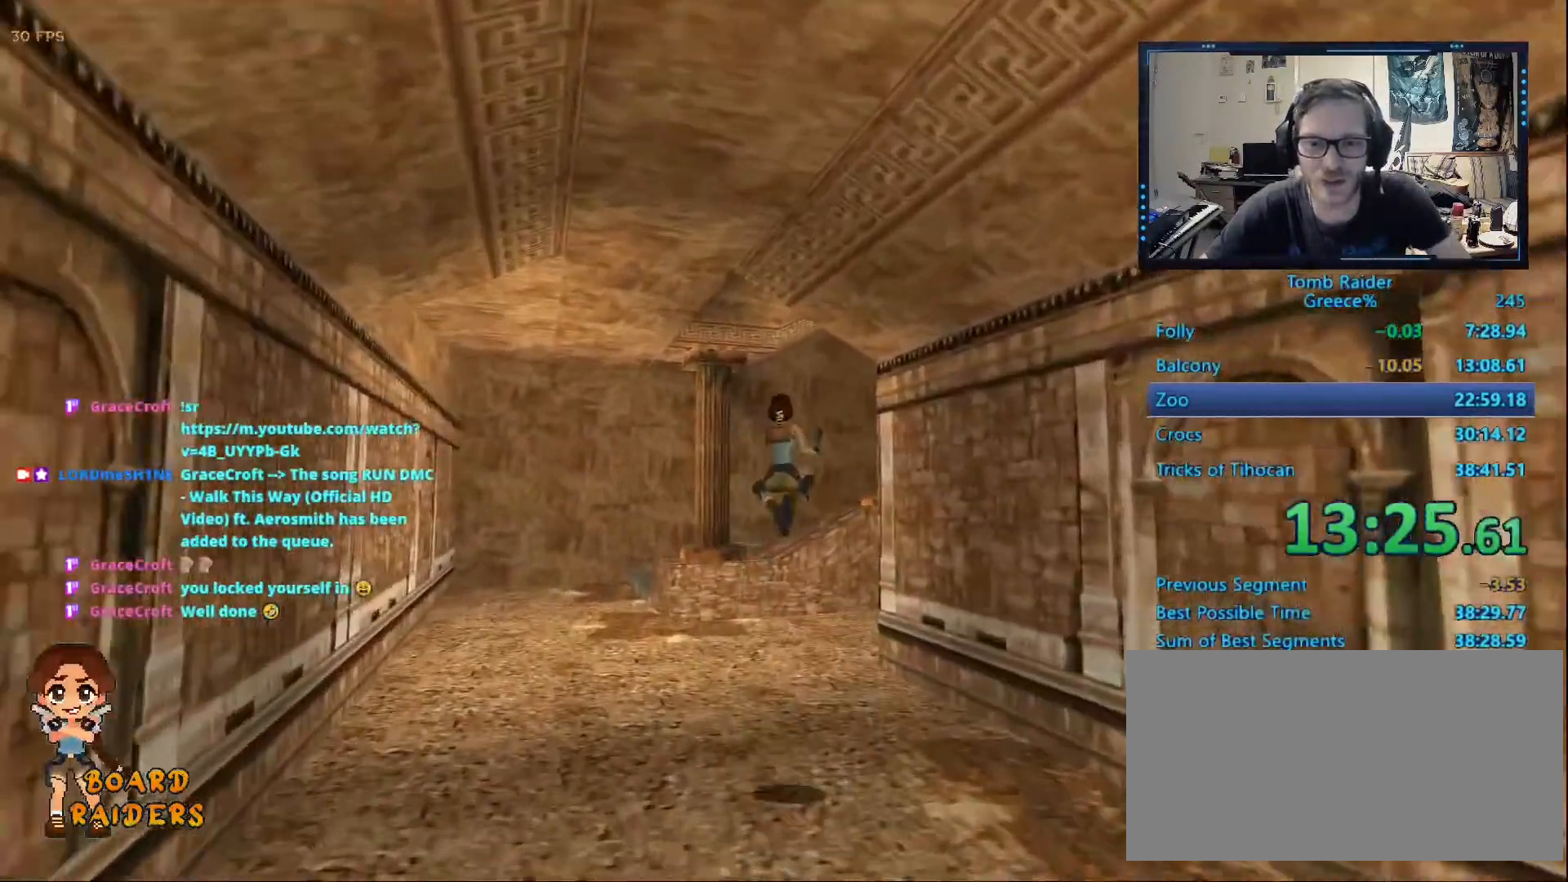
{"keys": ["up"], "events": [[33, "right", "up"], [283, "right", "down"], [367, "right", "up"]]}
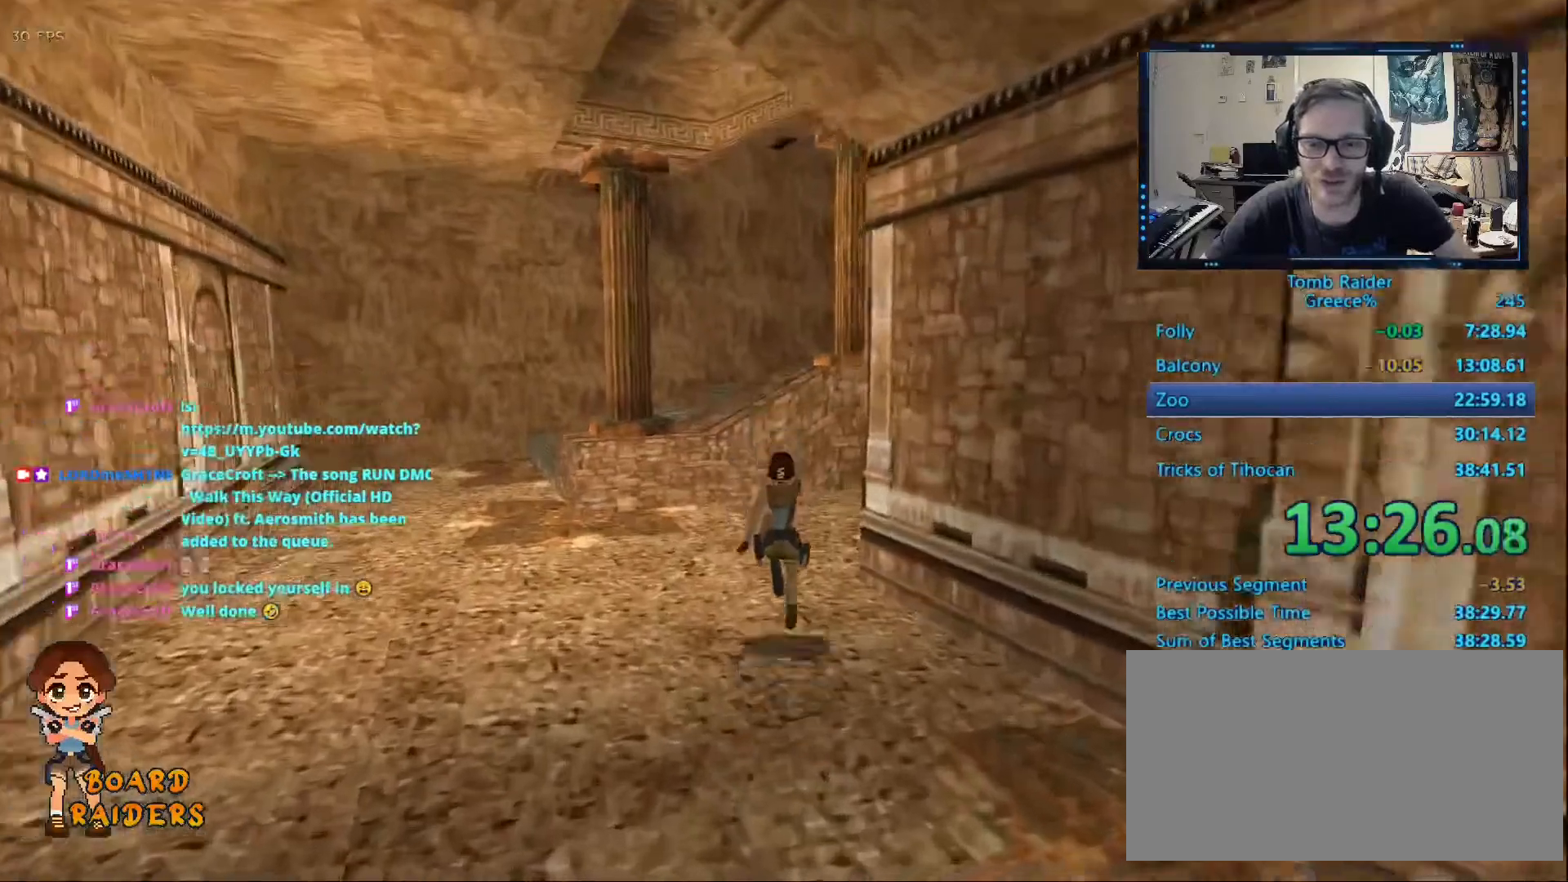
{"keys": ["up"], "events": [[300, "right", "down"], [483, "right", "up"]]}
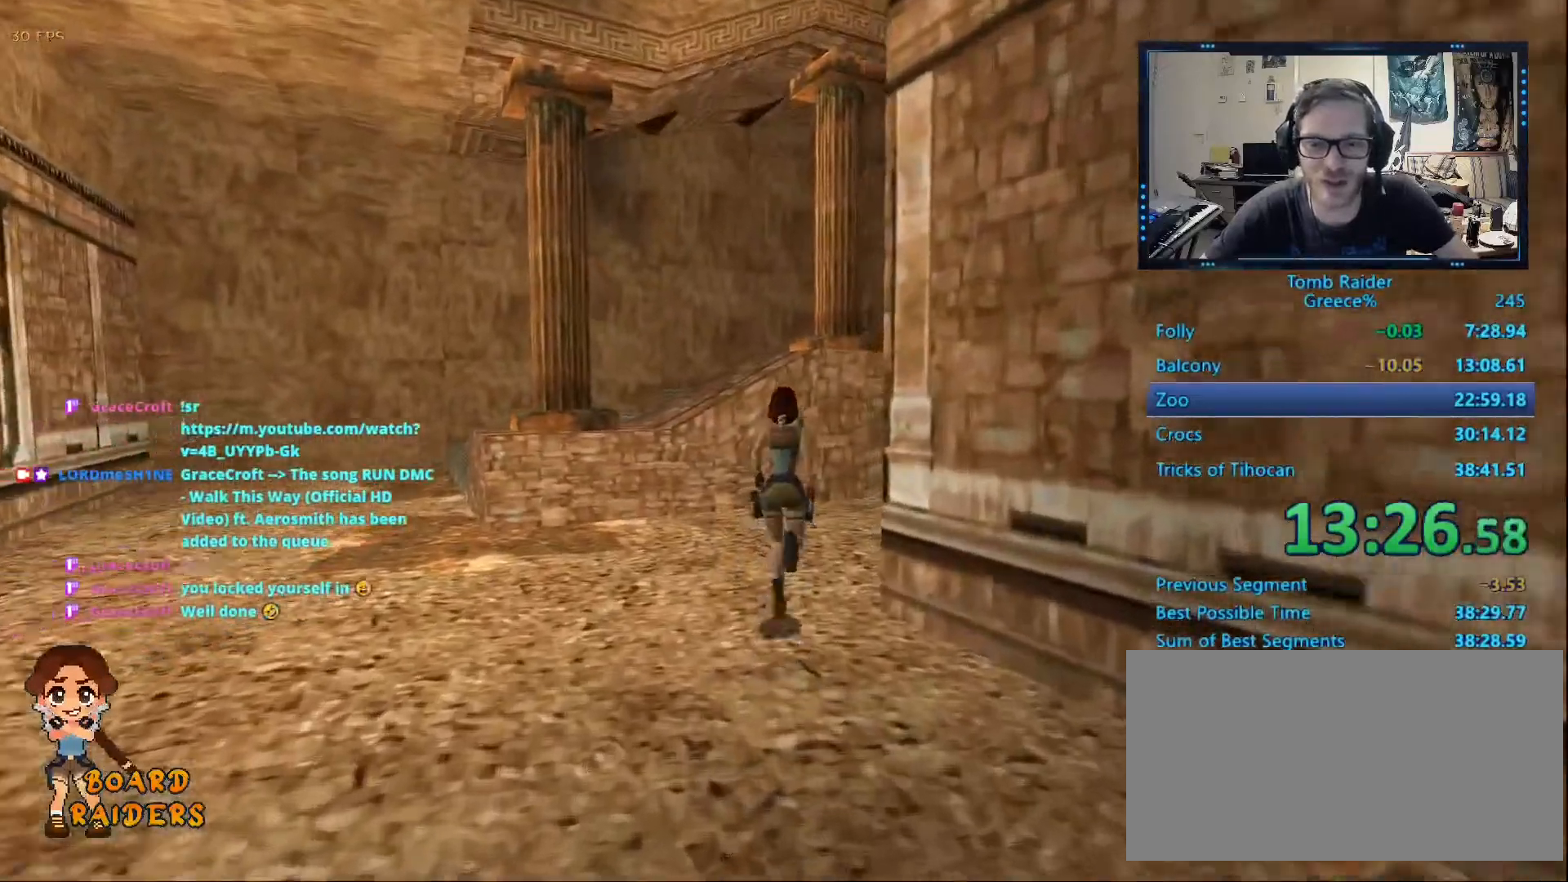
{"keys": ["right", "up"], "events": [[117, "right", "down"], [350, "right", "up"], [450, "right", "down"]]}